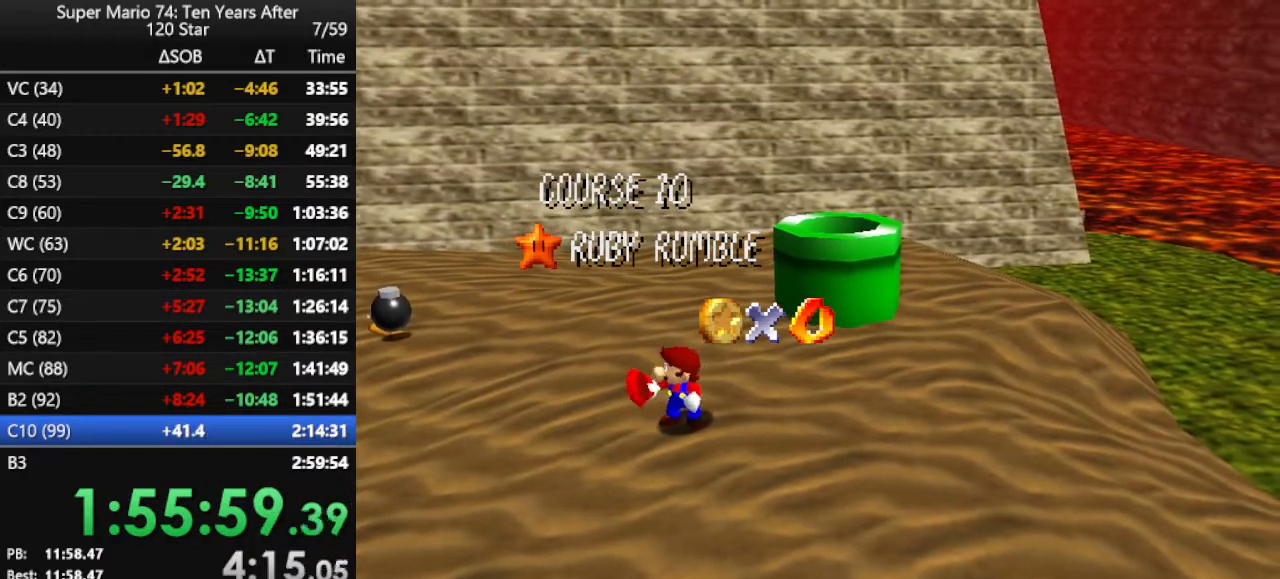
Gameplay with a controller (Nintendo layout); each line is a JSON object with the inputs held at the frame after it. "events" lists button and stick changes between this image and that frame as [ms after this image, input, new state], when the widget could be followed in between. Not read: L3 R3.
{"buttons": [], "left_stick": "up-right", "events": [[367, "left_stick", "up-right"]]}
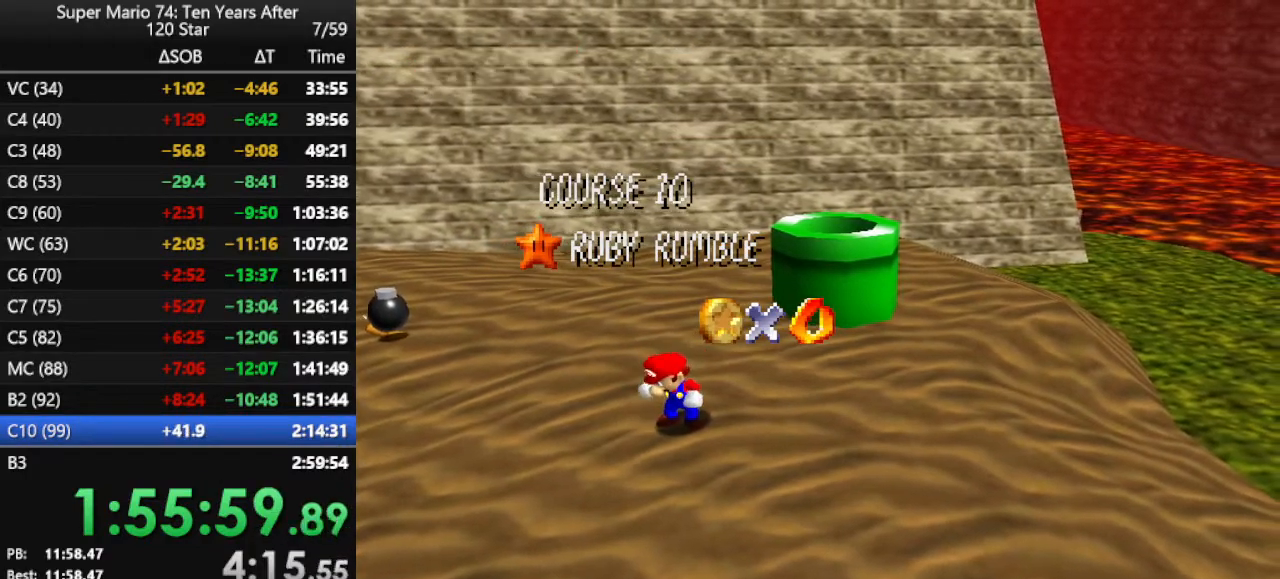
{"buttons": [], "left_stick": "up-right", "events": []}
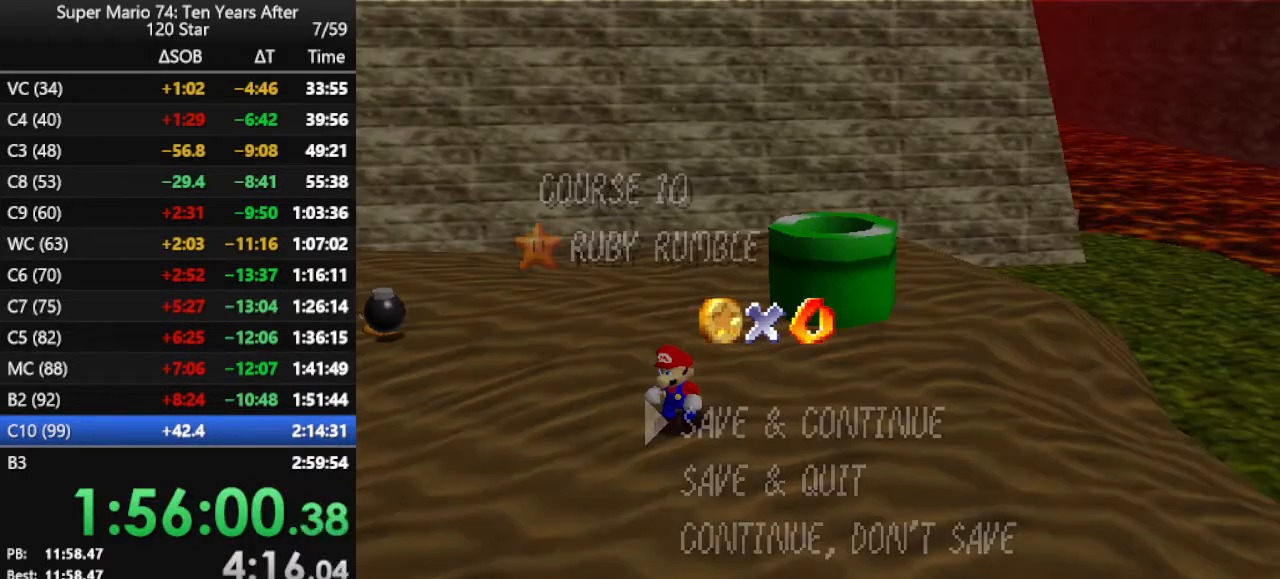
{"buttons": [], "left_stick": "up-right", "events": [[300, "A", "down"], [367, "A", "up"]]}
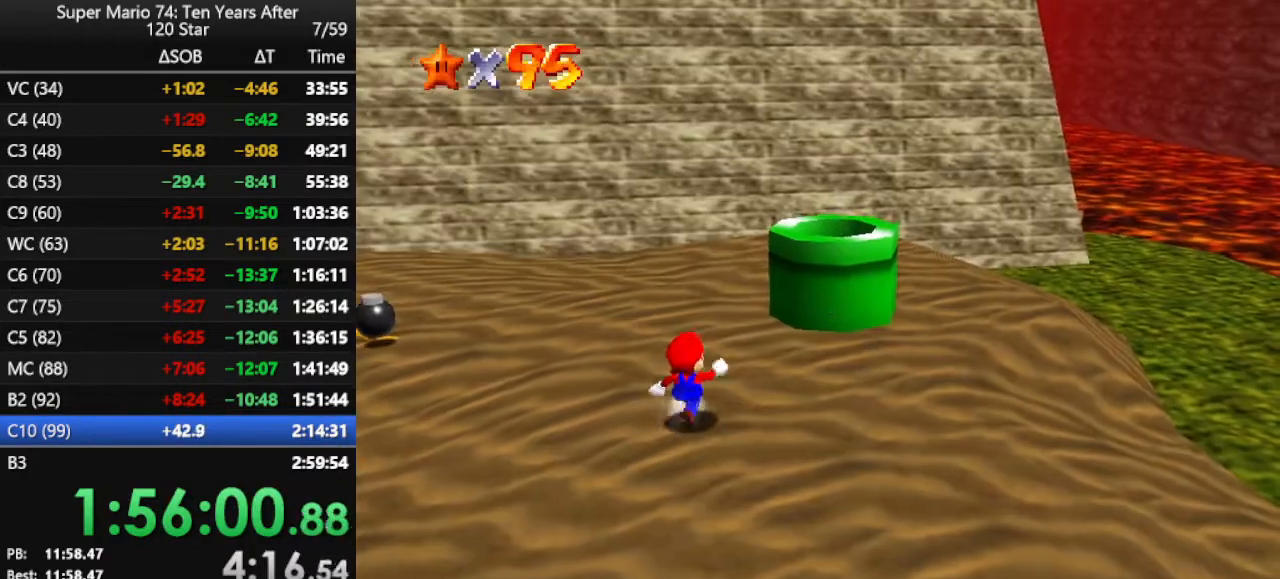
{"buttons": [], "left_stick": "up-right", "events": []}
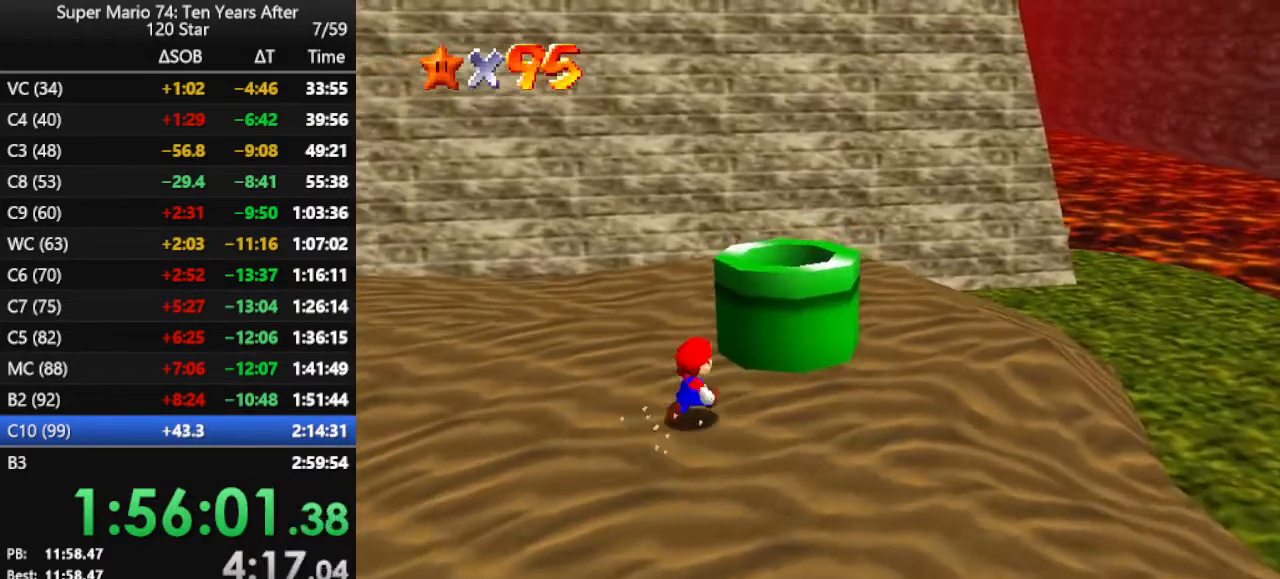
{"buttons": [], "left_stick": "up-right", "events": [[333, "A", "down"], [500, "A", "up"]]}
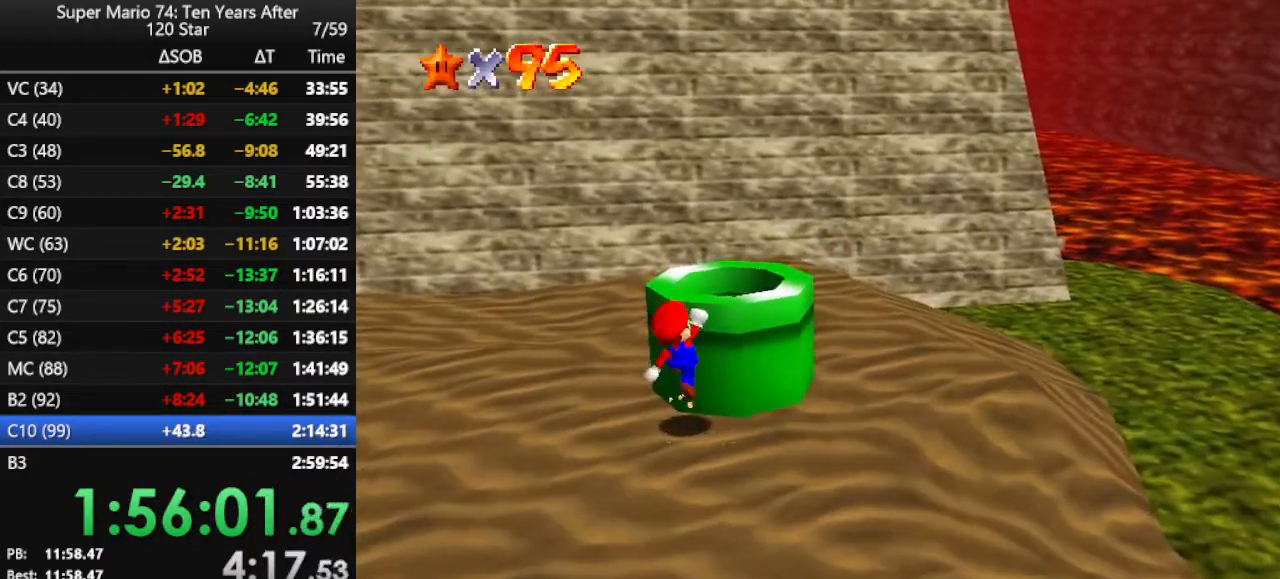
{"buttons": [], "left_stick": "up-right", "events": [[67, "A", "down"], [133, "A", "up"], [200, "A", "down"], [333, "A", "up"]]}
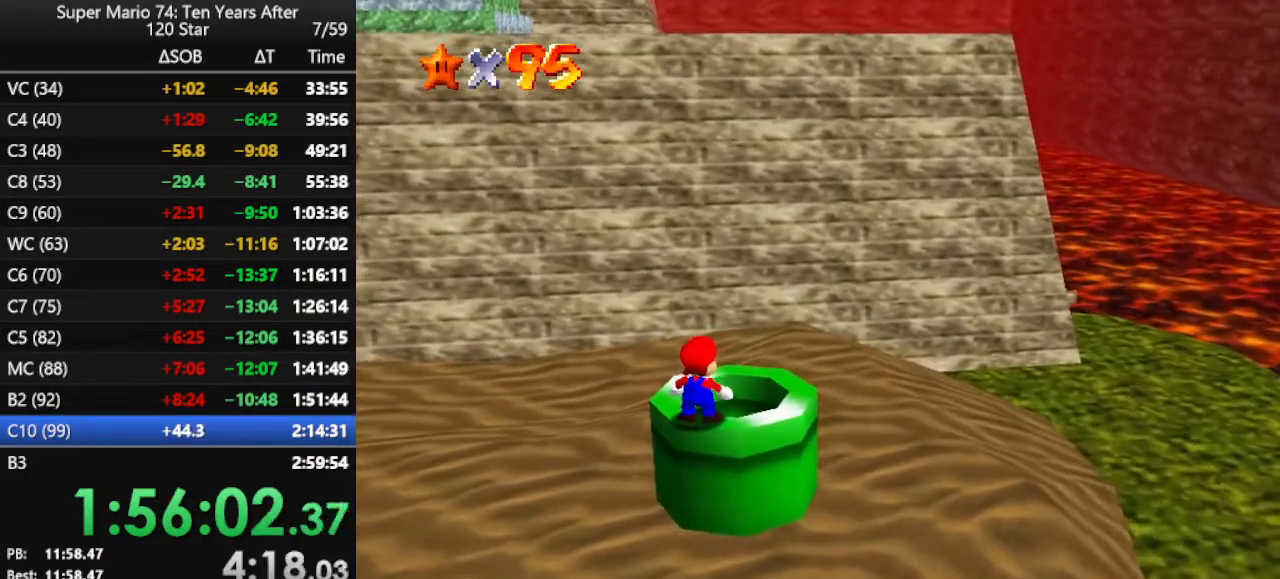
{"buttons": [], "left_stick": "center", "events": [[233, "left_stick", "center"], [333, "B", "down"], [400, "B", "up"]]}
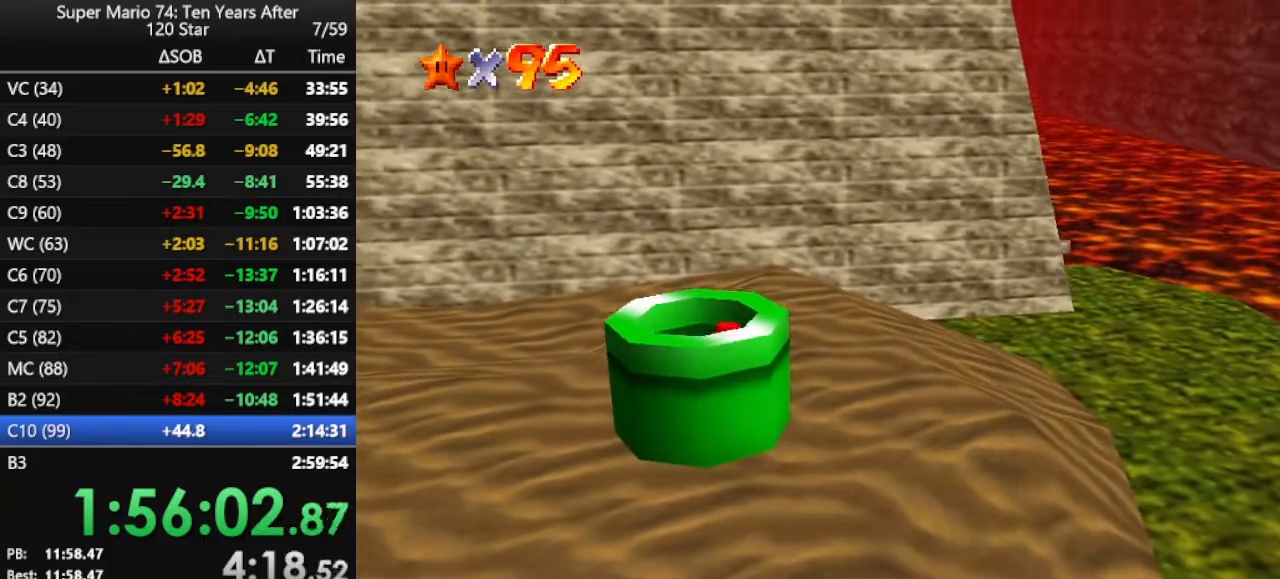
{"buttons": [], "left_stick": "center", "events": []}
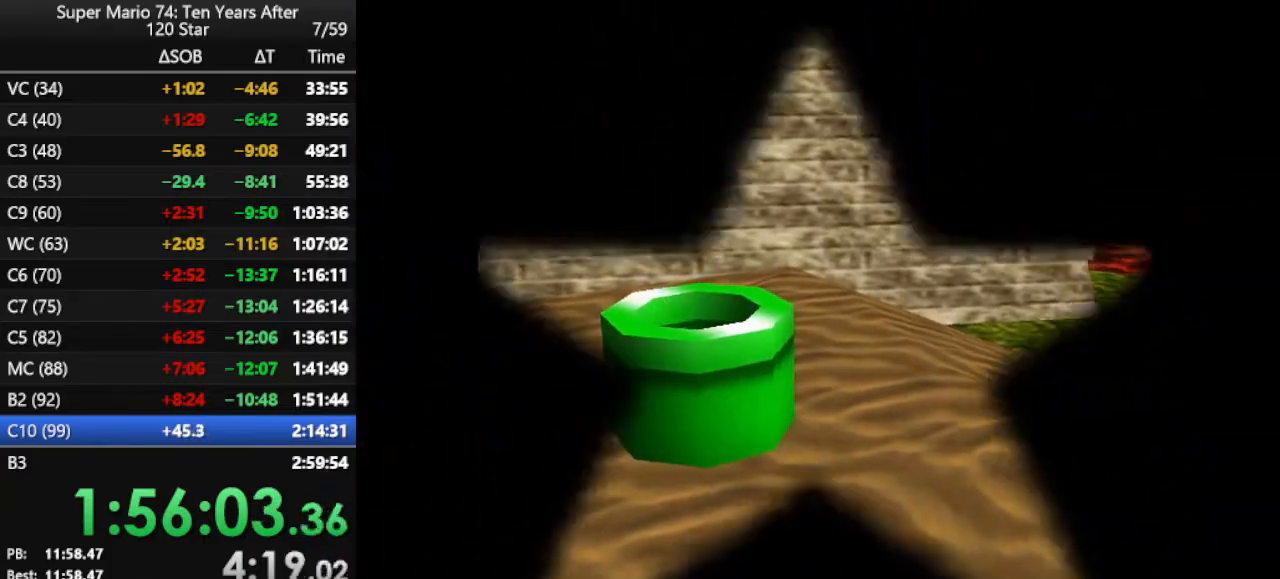
{"buttons": [], "left_stick": "center", "events": []}
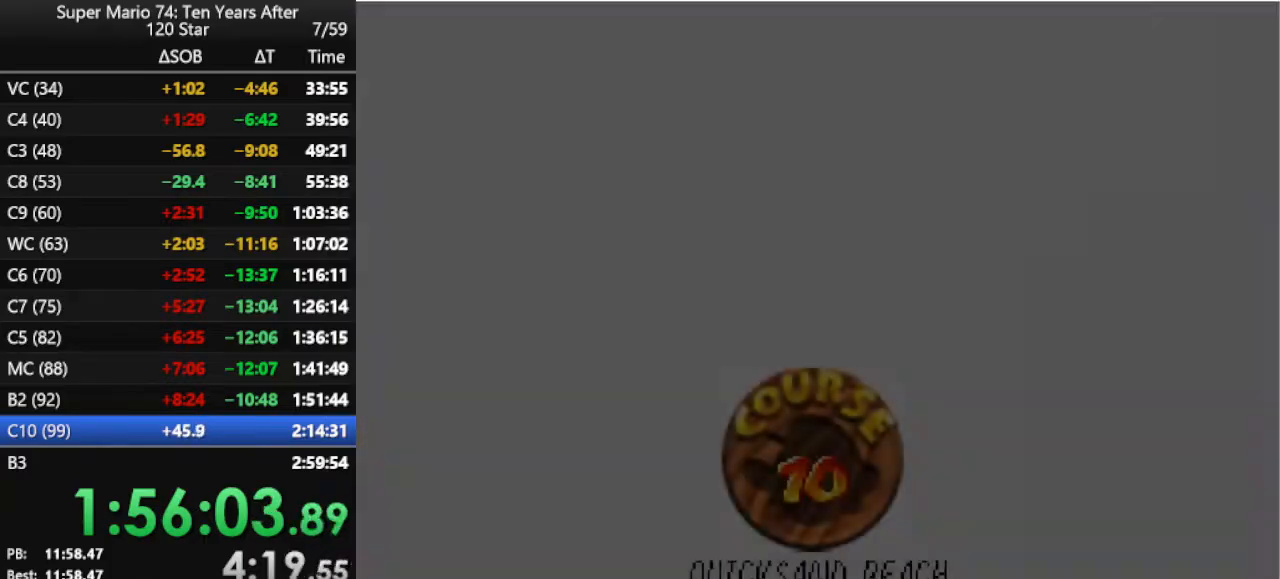
{"buttons": ["START"], "left_stick": "center", "events": [[333, "START", "down"]]}
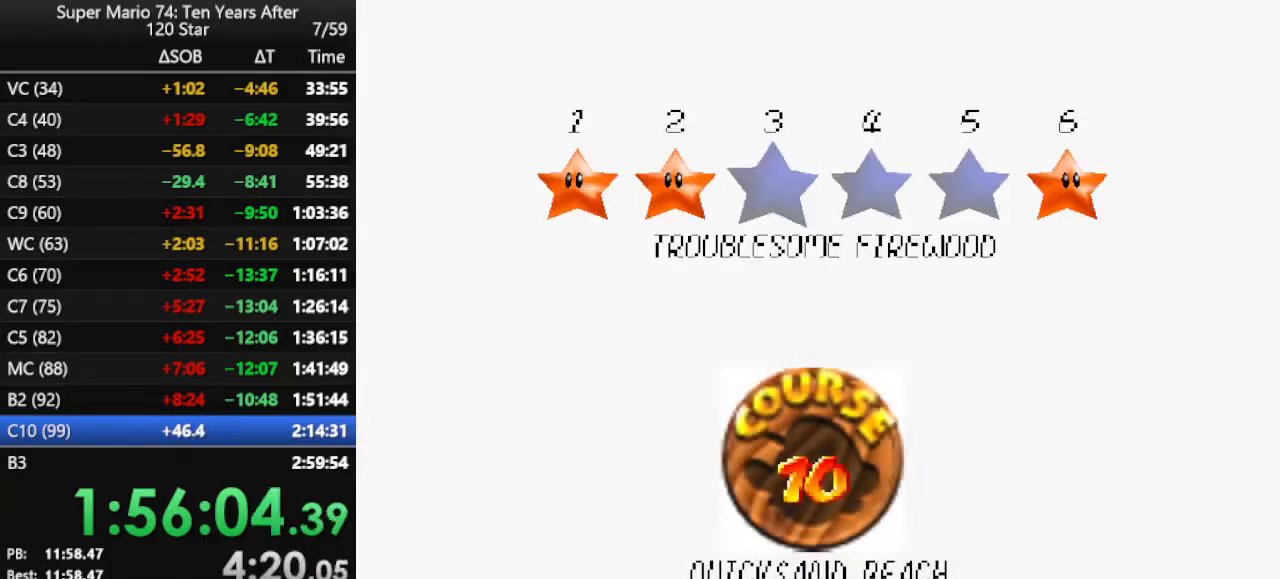
{"buttons": ["START"], "left_stick": "center", "events": [[100, "START", "up"], [167, "START", "down"], [233, "START", "up"], [300, "START", "down"], [367, "START", "up"], [433, "START", "down"]]}
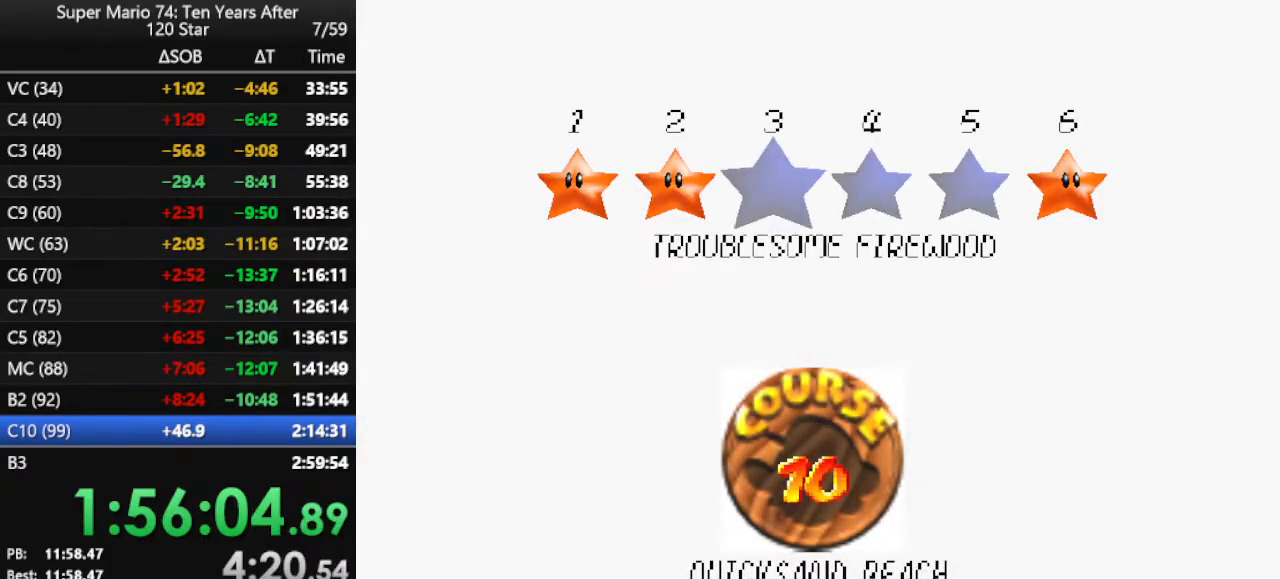
{"buttons": [], "left_stick": "center", "events": [[67, "START", "up"]]}
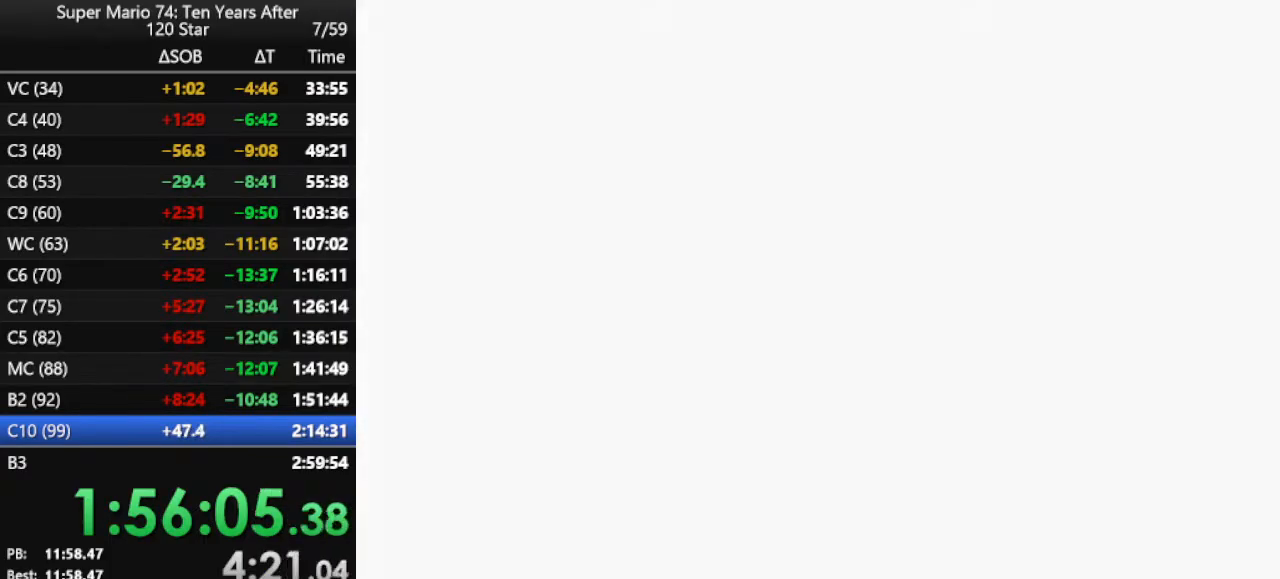
{"buttons": [], "left_stick": "center", "events": [[233, "left_stick", "up"], [400, "left_stick", "center"]]}
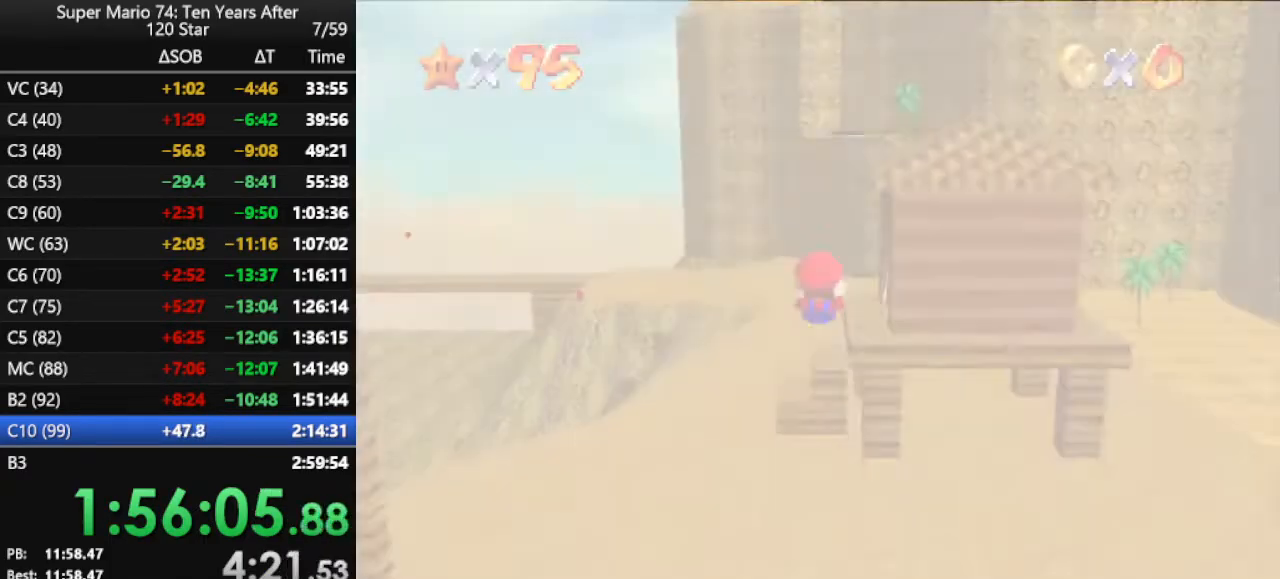
{"buttons": [], "left_stick": "up", "events": [[133, "C_RIGHT", "down"], [167, "left_stick", "up"], [333, "C_RIGHT", "up"], [367, "C_RIGHT", "down"], [467, "C_RIGHT", "up"]]}
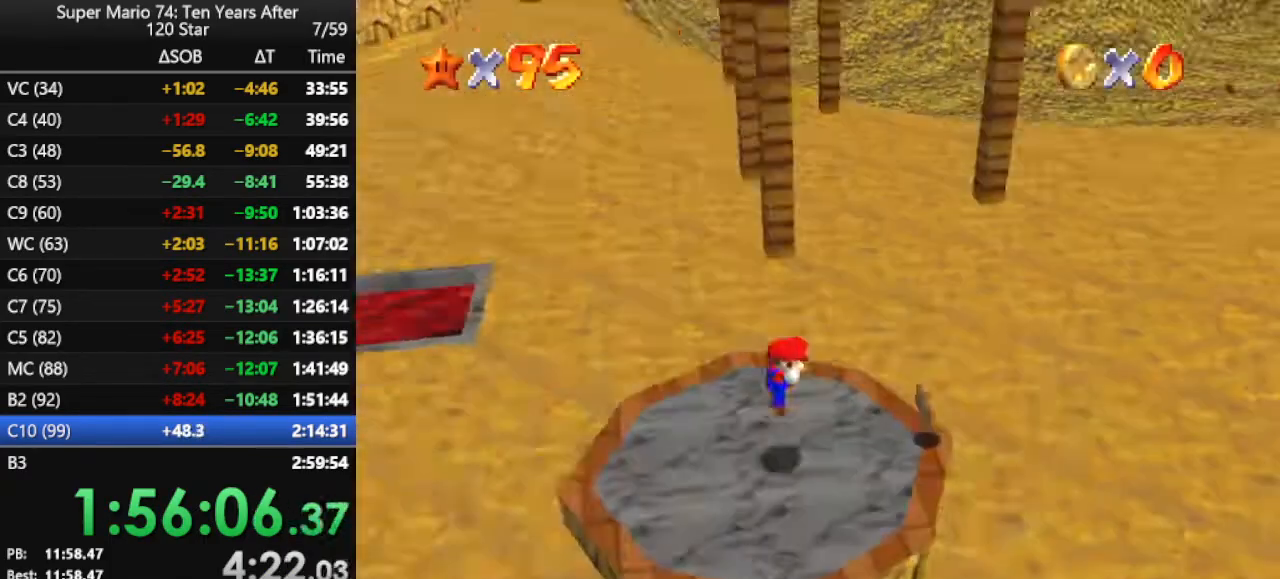
{"buttons": [], "left_stick": "up", "events": []}
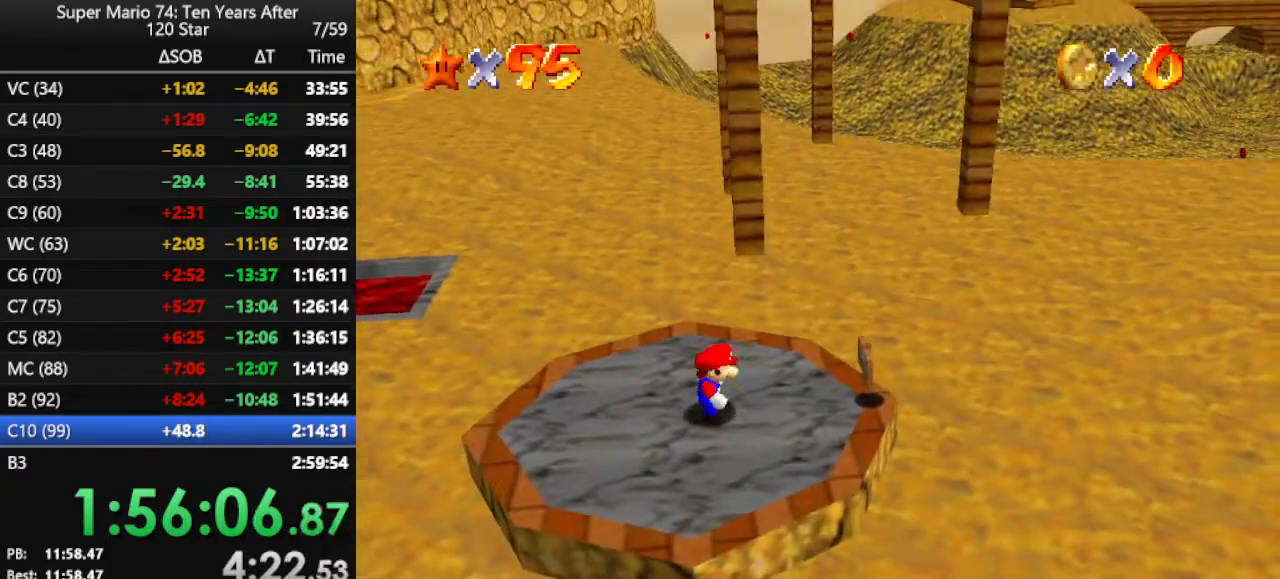
{"buttons": [], "left_stick": "up", "events": [[333, "A", "down"], [433, "A", "up"], [433, "B", "down"], [500, "B", "up"]]}
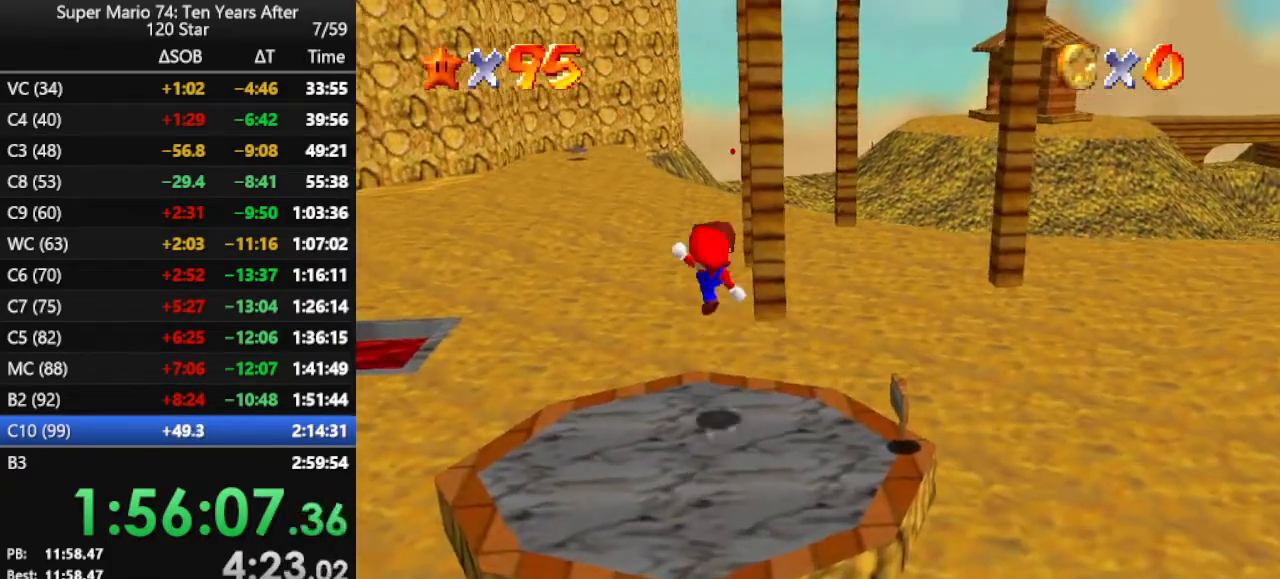
{"buttons": [], "left_stick": "left", "events": [[100, "C_LEFT", "down"], [233, "C_LEFT", "up"], [300, "C_LEFT", "down"], [367, "left_stick", "up-left"], [400, "C_LEFT", "up"], [467, "left_stick", "left"]]}
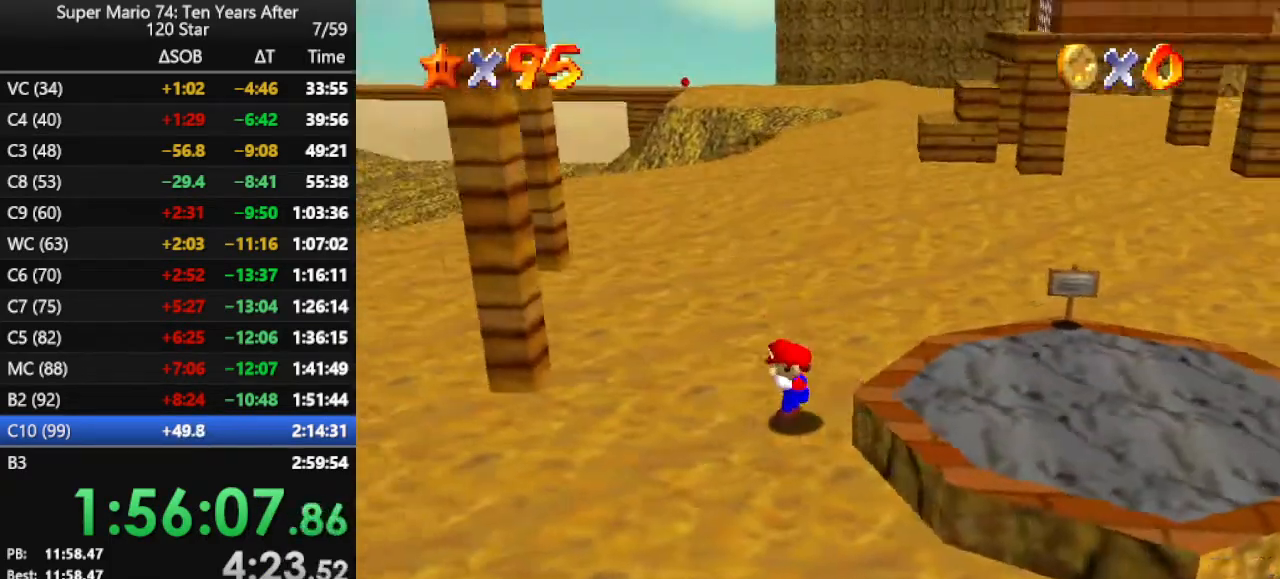
{"buttons": [], "left_stick": "left", "events": [[67, "A", "down"], [133, "A", "up"]]}
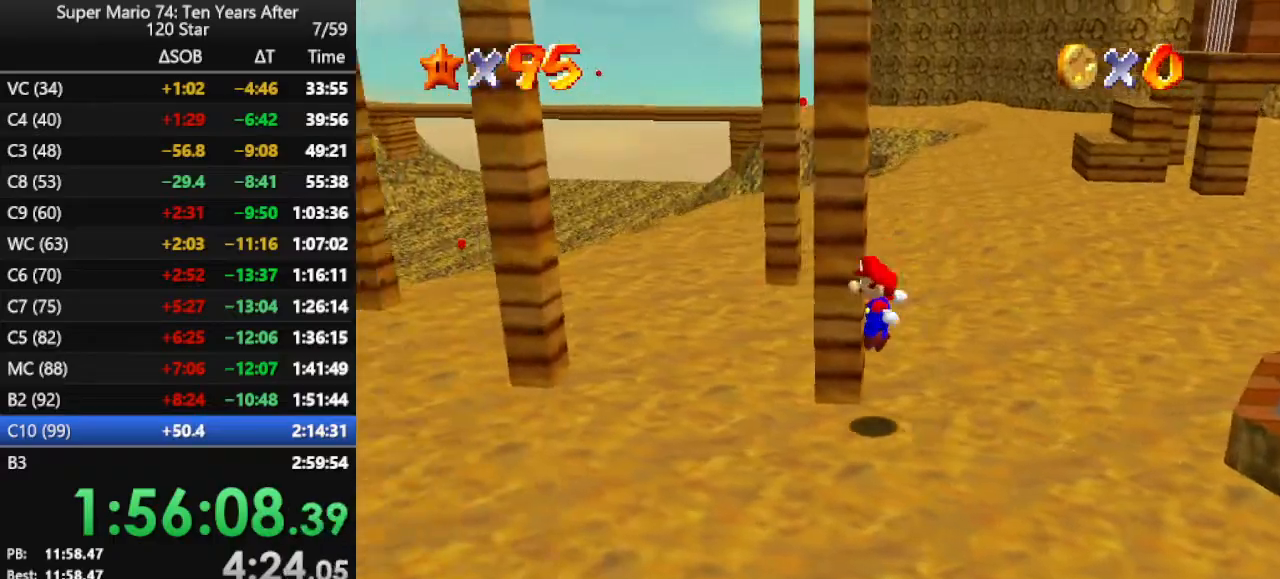
{"buttons": ["A"], "left_stick": "up-left", "events": [[133, "left_stick", "up-left"], [233, "A", "down"]]}
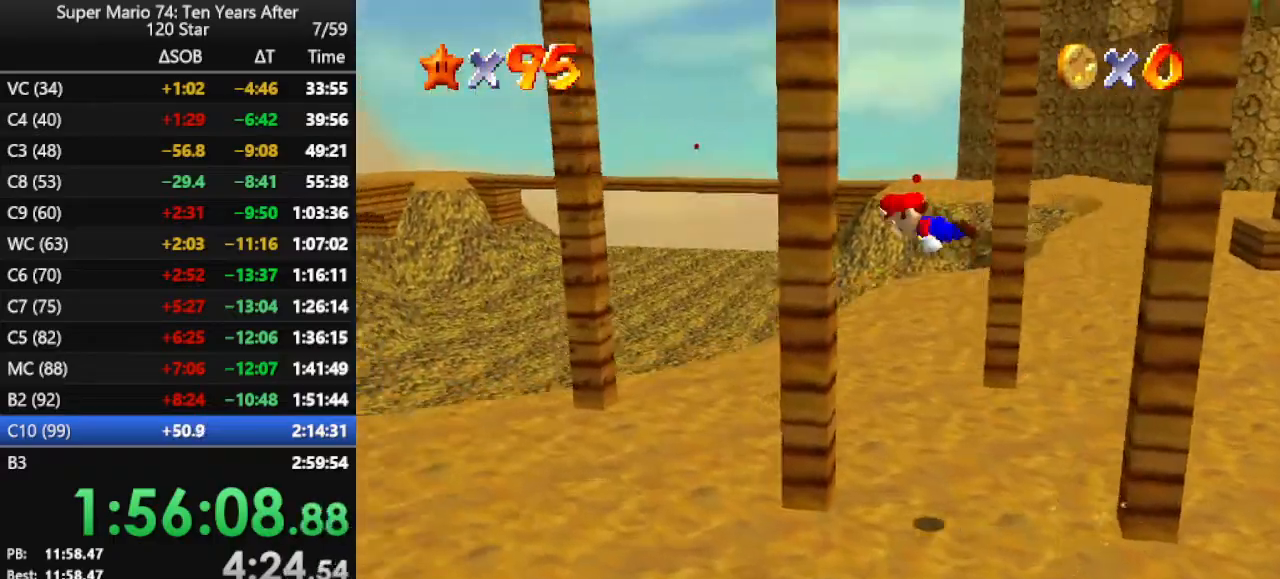
{"buttons": ["A"], "left_stick": "right", "events": [[133, "A", "up"], [233, "A", "down"], [233, "left_stick", "right"]]}
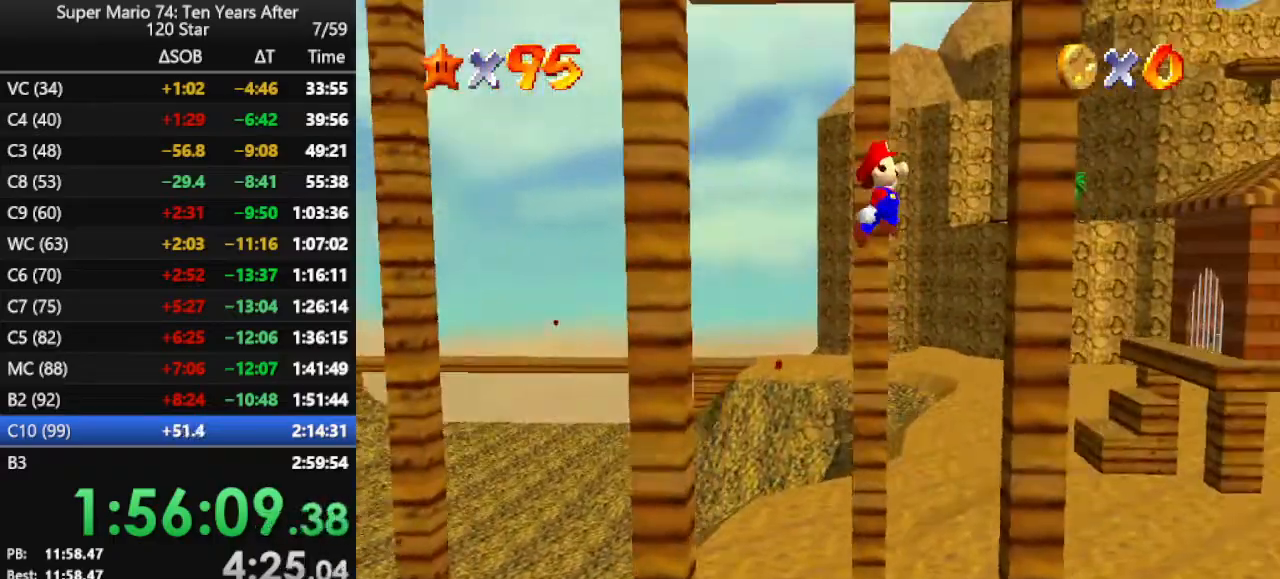
{"buttons": ["A"], "left_stick": "left", "events": [[133, "A", "up"], [233, "A", "down"], [233, "left_stick", "left"]]}
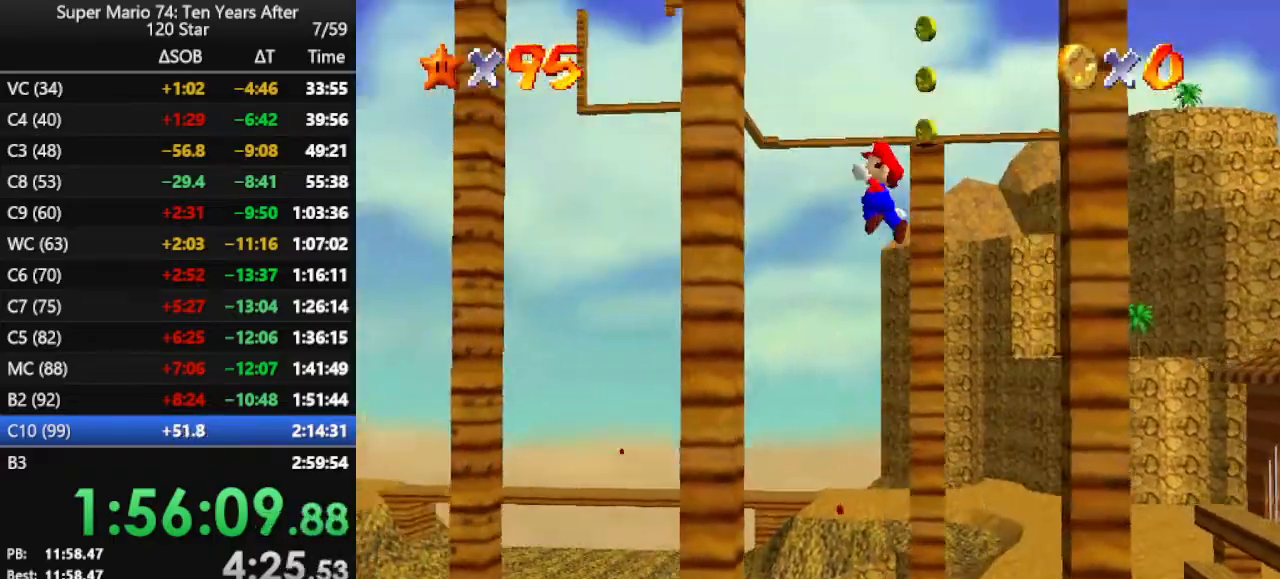
{"buttons": ["A"], "left_stick": "right", "events": [[200, "A", "up"], [233, "left_stick", "right"], [300, "A", "down"]]}
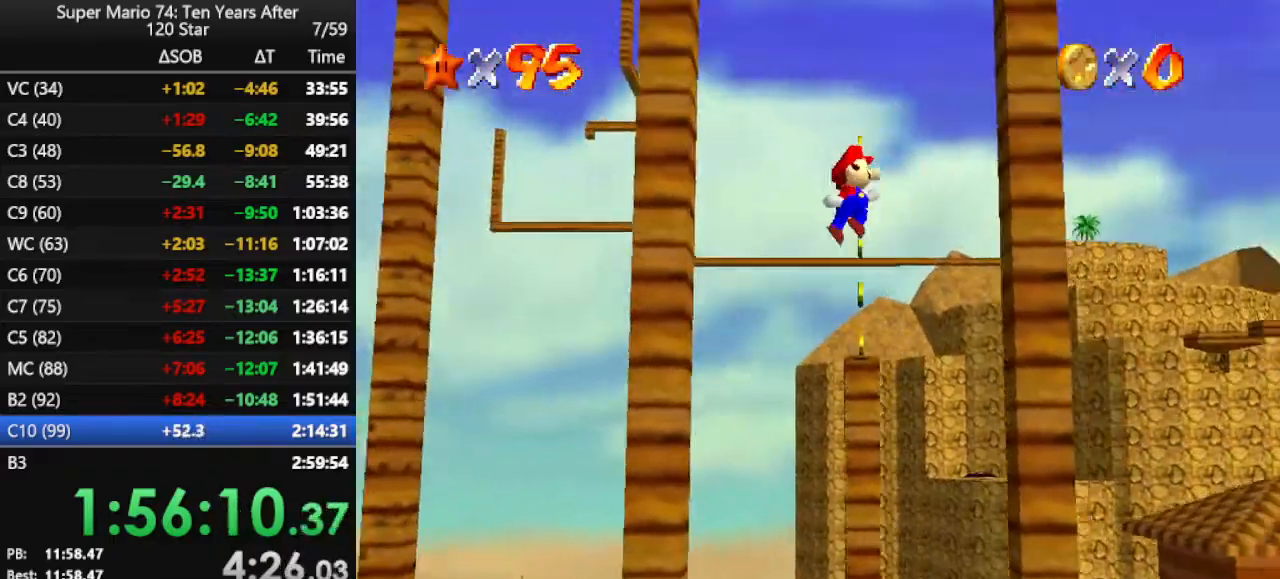
{"buttons": ["A"], "left_stick": "left", "events": [[233, "A", "up"], [300, "A", "down"], [300, "left_stick", "left"]]}
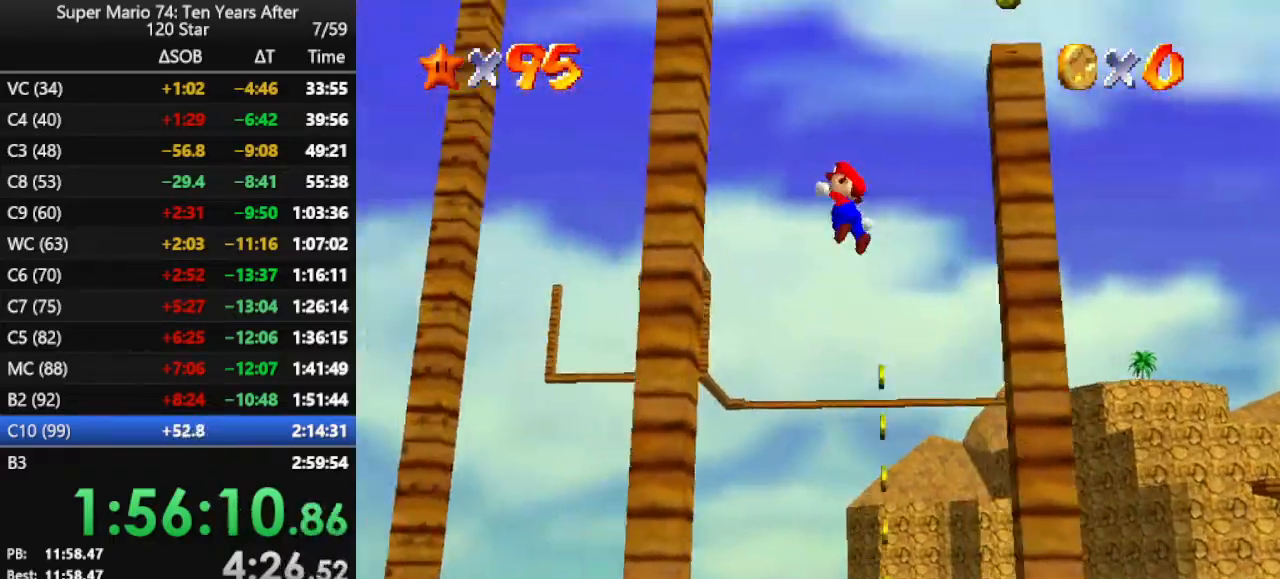
{"buttons": ["A"], "left_stick": "center", "events": [[200, "A", "up"], [300, "A", "down"], [300, "left_stick", "center"]]}
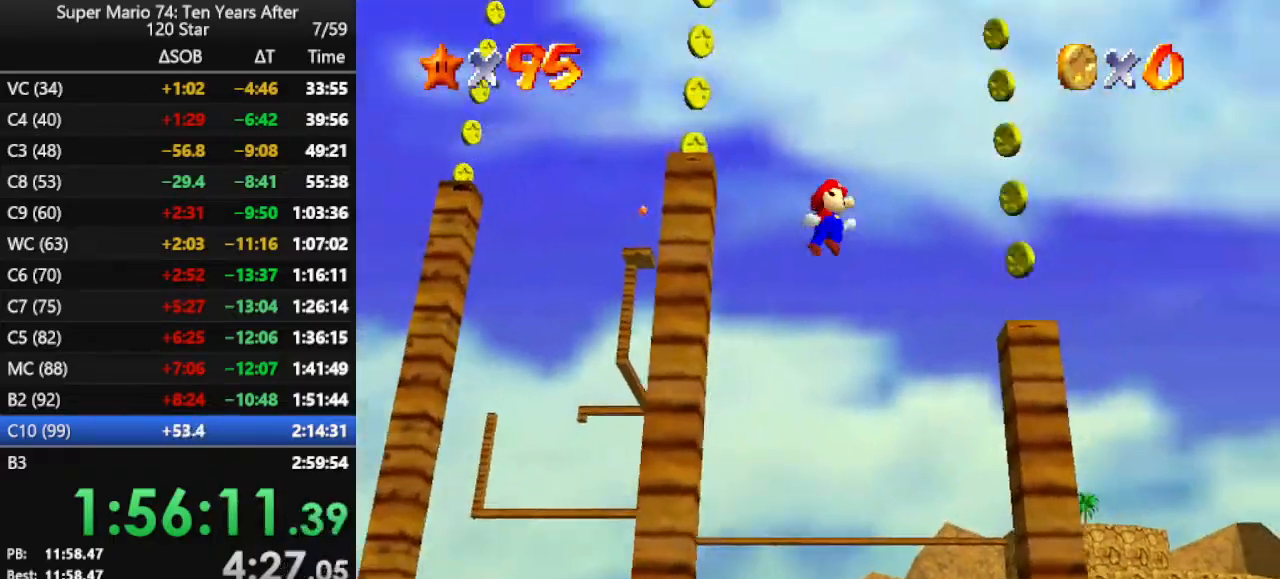
{"buttons": [], "left_stick": "left", "events": [[333, "A", "up"], [433, "left_stick", "left"]]}
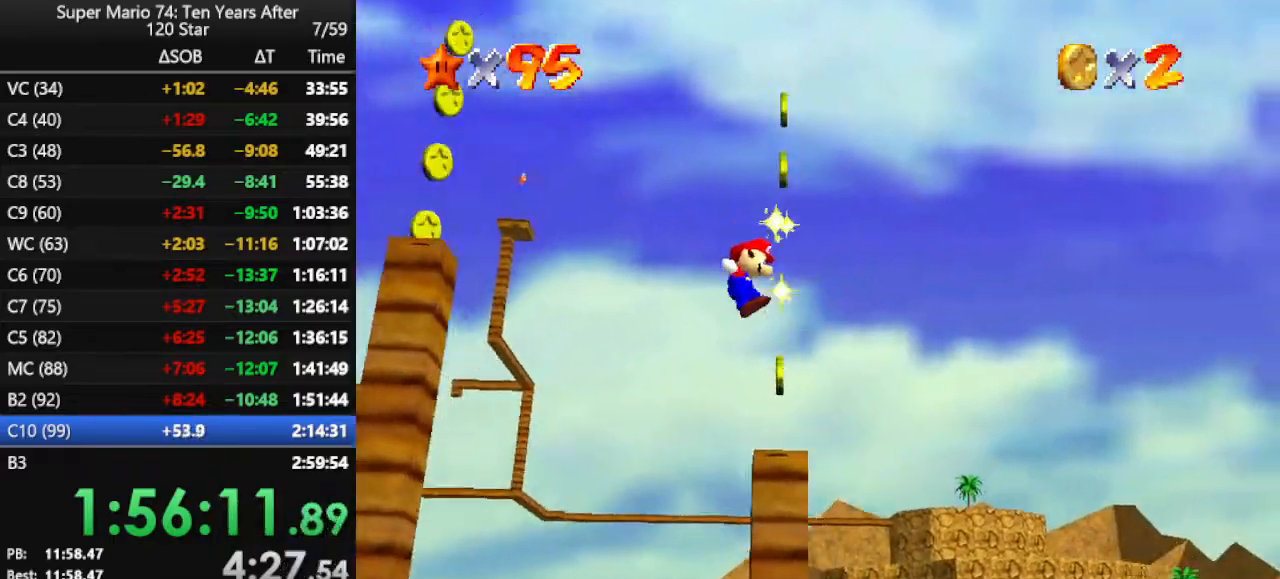
{"buttons": ["A"], "left_stick": "center", "events": [[167, "left_stick", "center"], [233, "A", "down"]]}
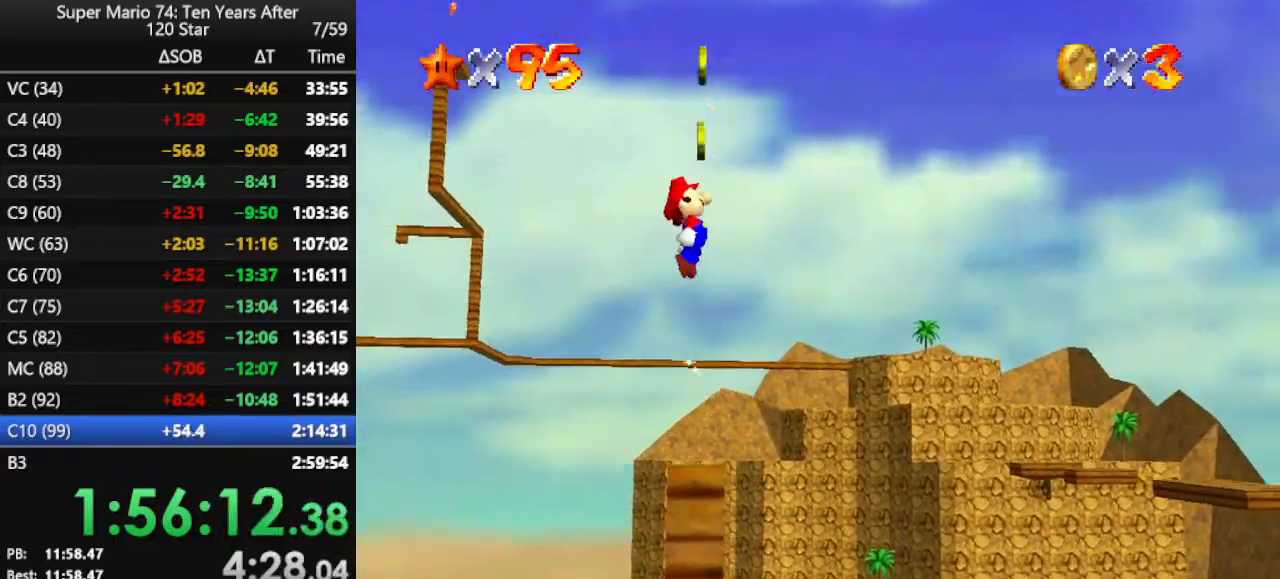
{"buttons": [], "left_stick": "center", "events": [[200, "A", "up"], [233, "Z", "down"], [400, "Z", "up"]]}
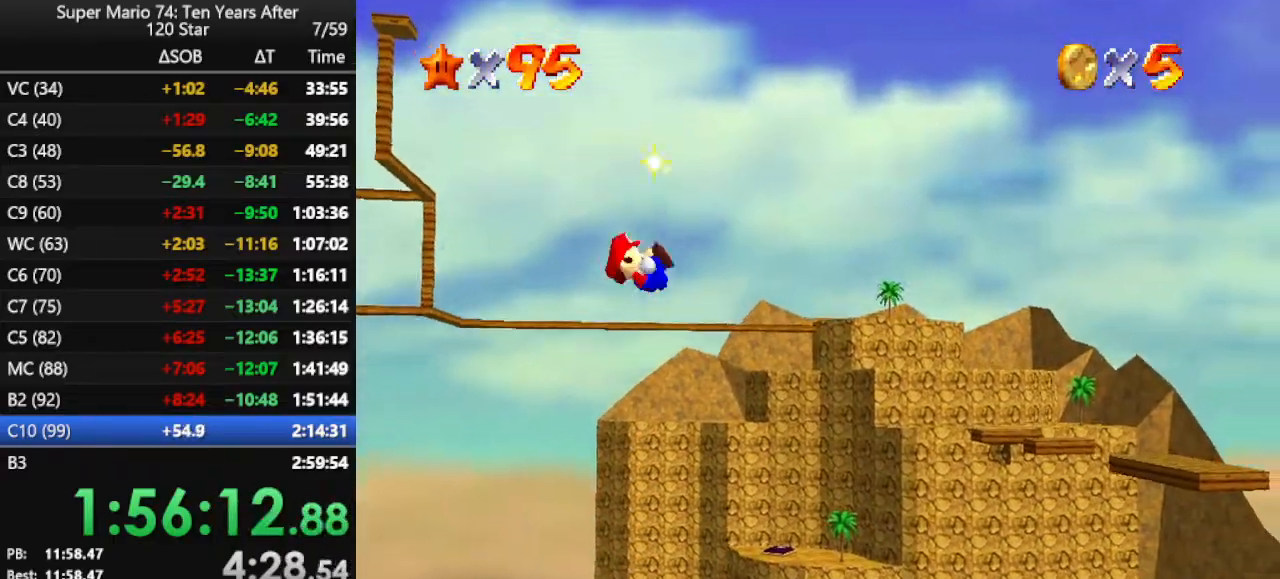
{"buttons": [], "left_stick": "center", "events": []}